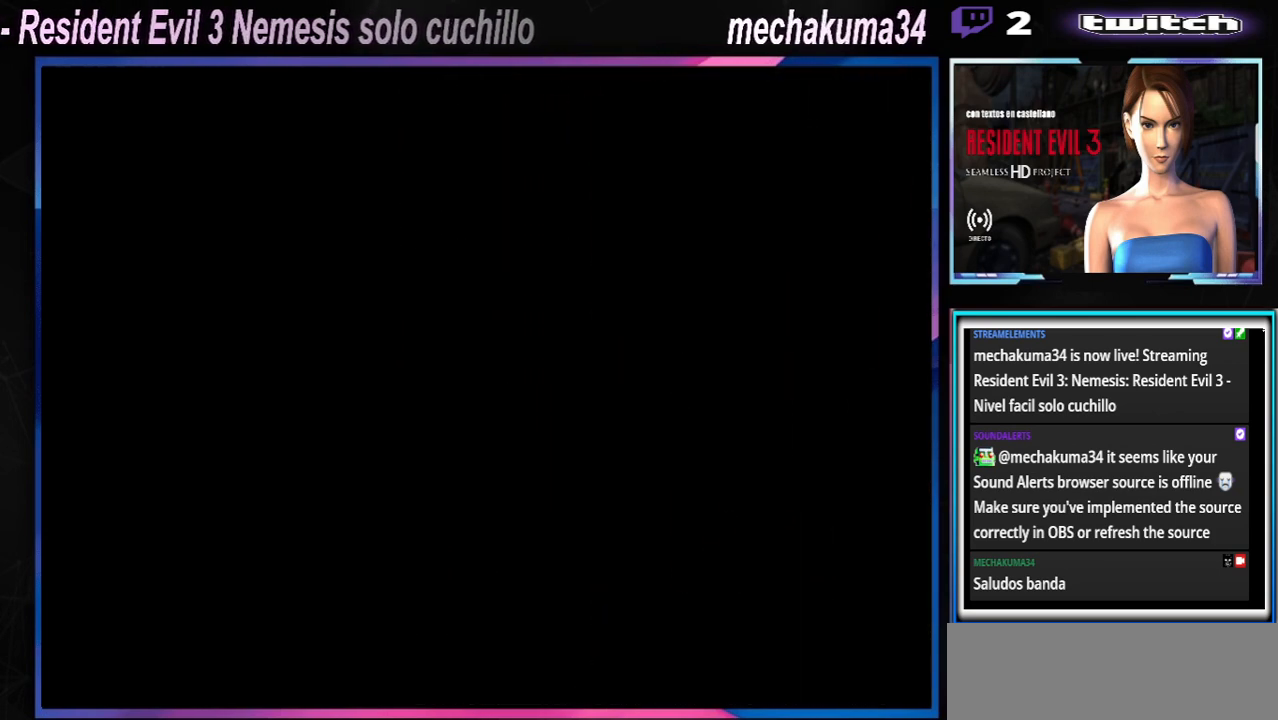
Gameplay with a controller (Xbox layout); each line is a JSON object with the inputs held at the frame after it. "events" lists button and stick changes between this image and that frame as [ms after this image, input, new state], when the widget could be followed in between. Not read: L3 R3 right_stick.
{"buttons": ["X"], "left_stick": "up", "events": [[333, "X", "down"], [333, "left_stick", "up-left"], [400, "left_stick", "up"]]}
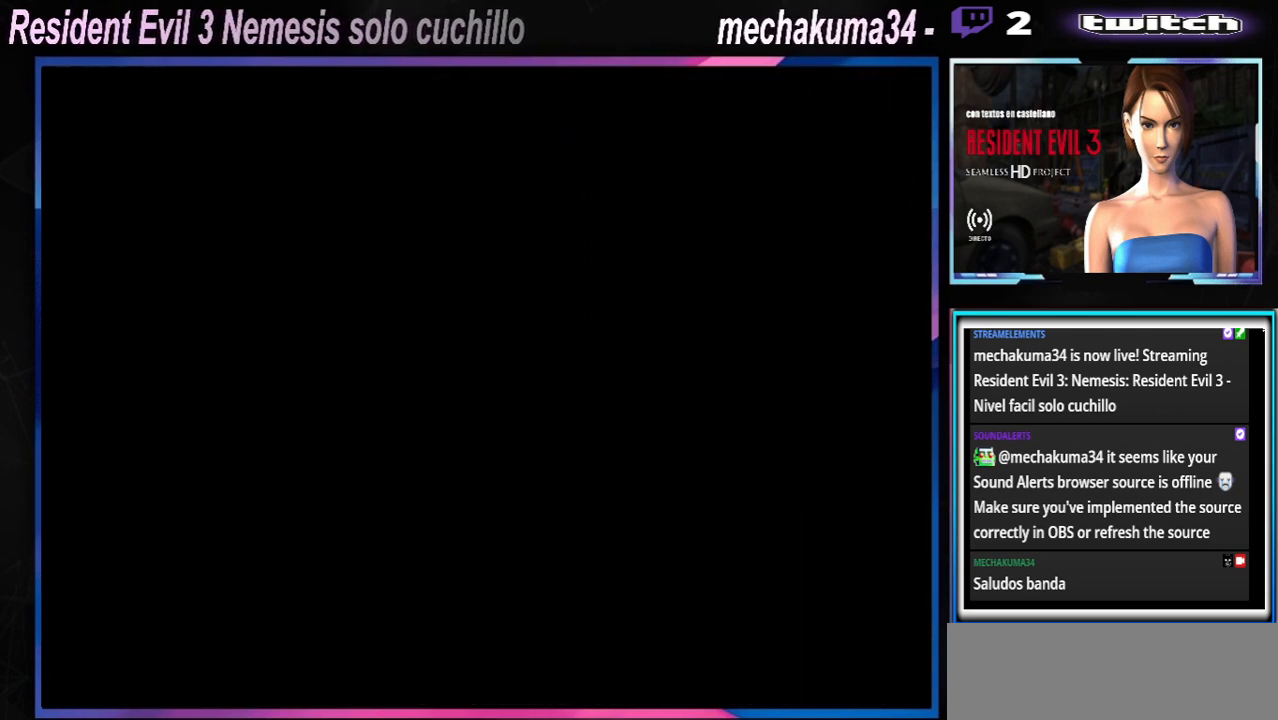
{"buttons": ["X"], "left_stick": "up", "events": []}
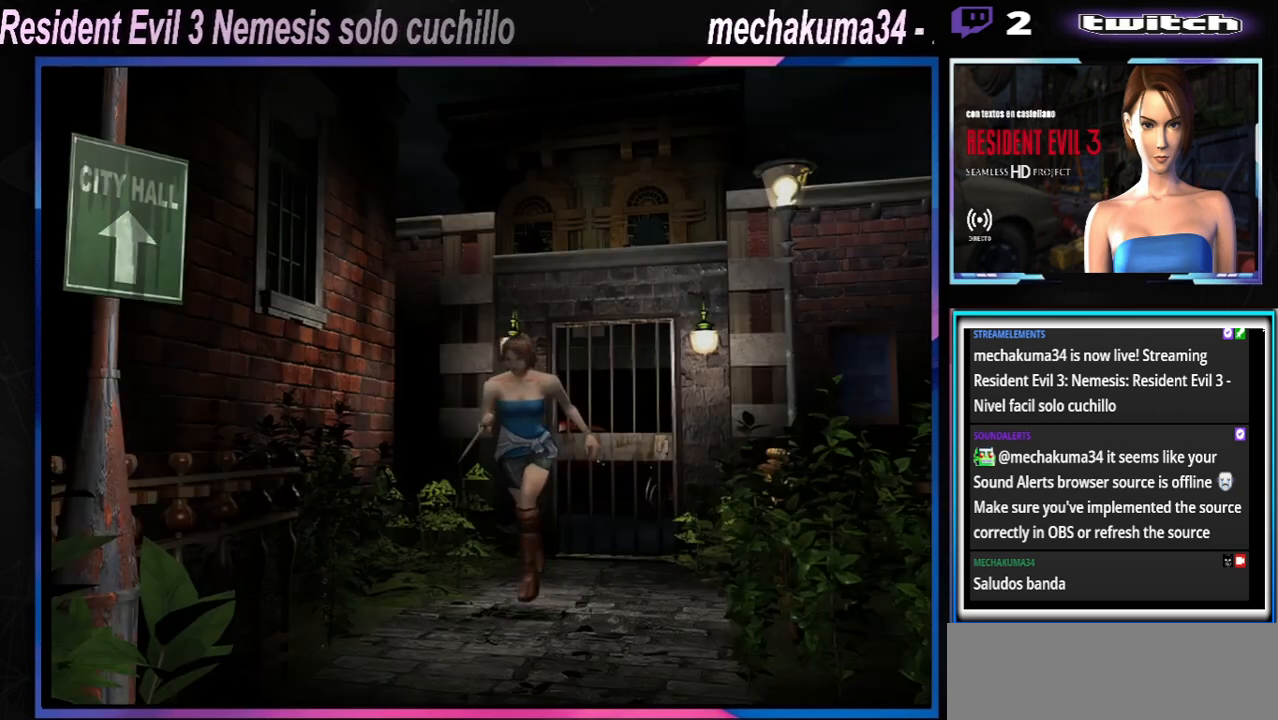
{"buttons": ["X"], "left_stick": "up", "events": []}
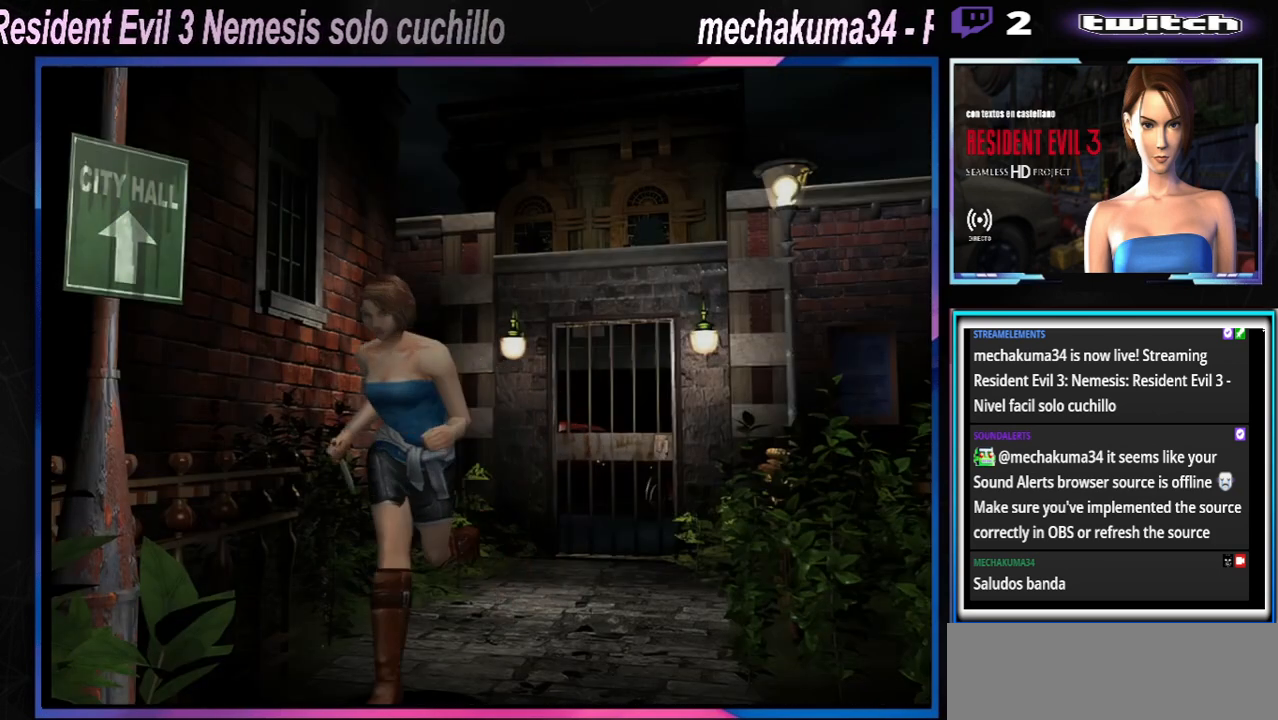
{"buttons": ["X"], "left_stick": "up", "events": []}
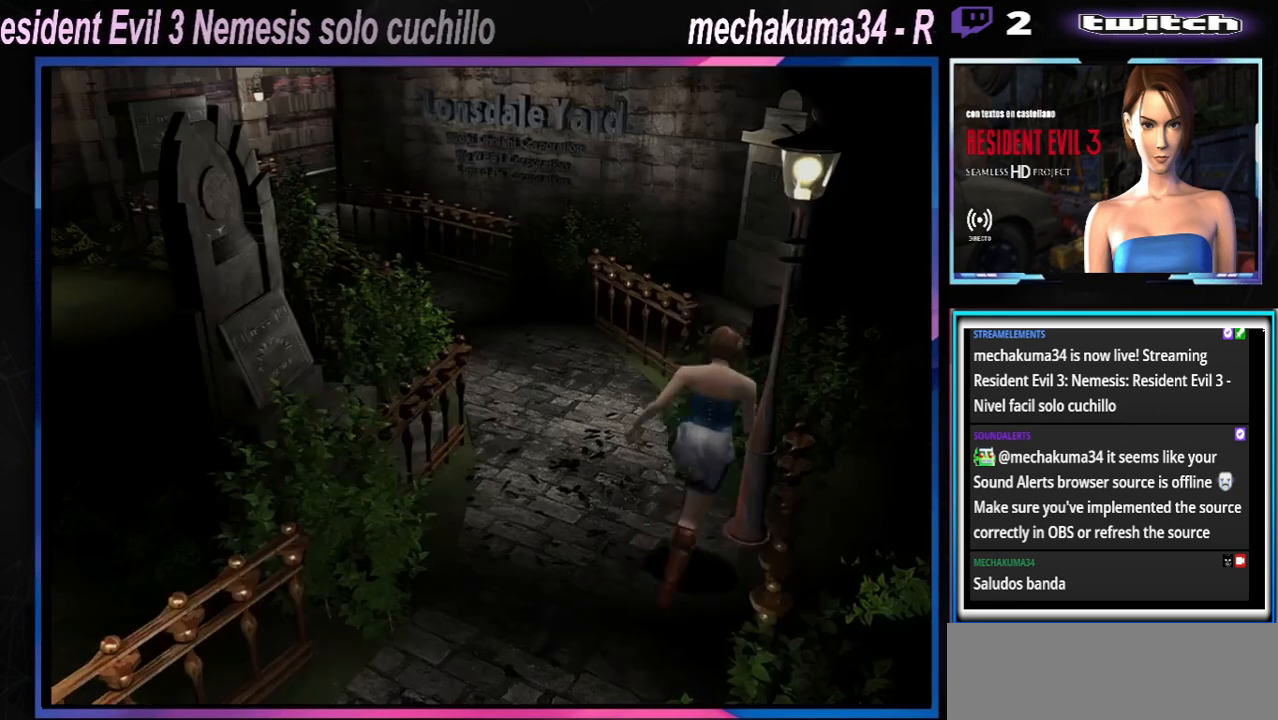
{"buttons": ["X"], "left_stick": "up-left", "events": [[467, "left_stick", "up-left"]]}
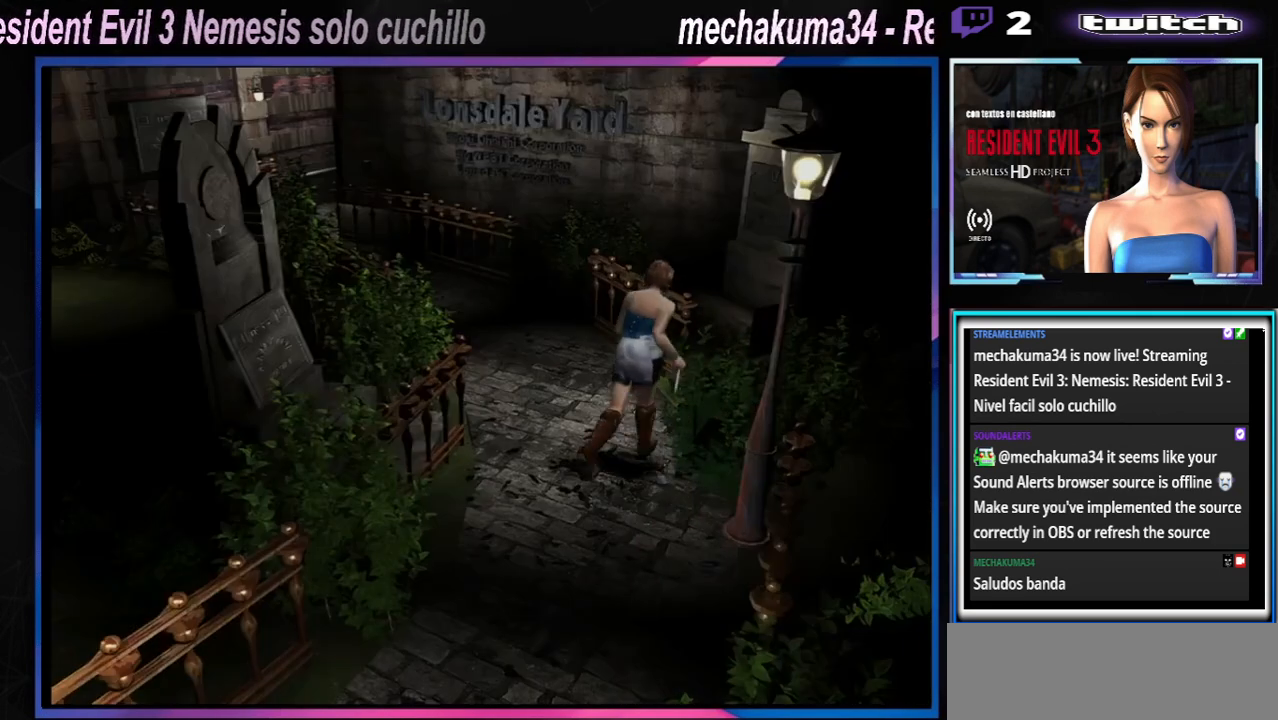
{"buttons": ["X"], "left_stick": "up", "events": [[500, "left_stick", "up"]]}
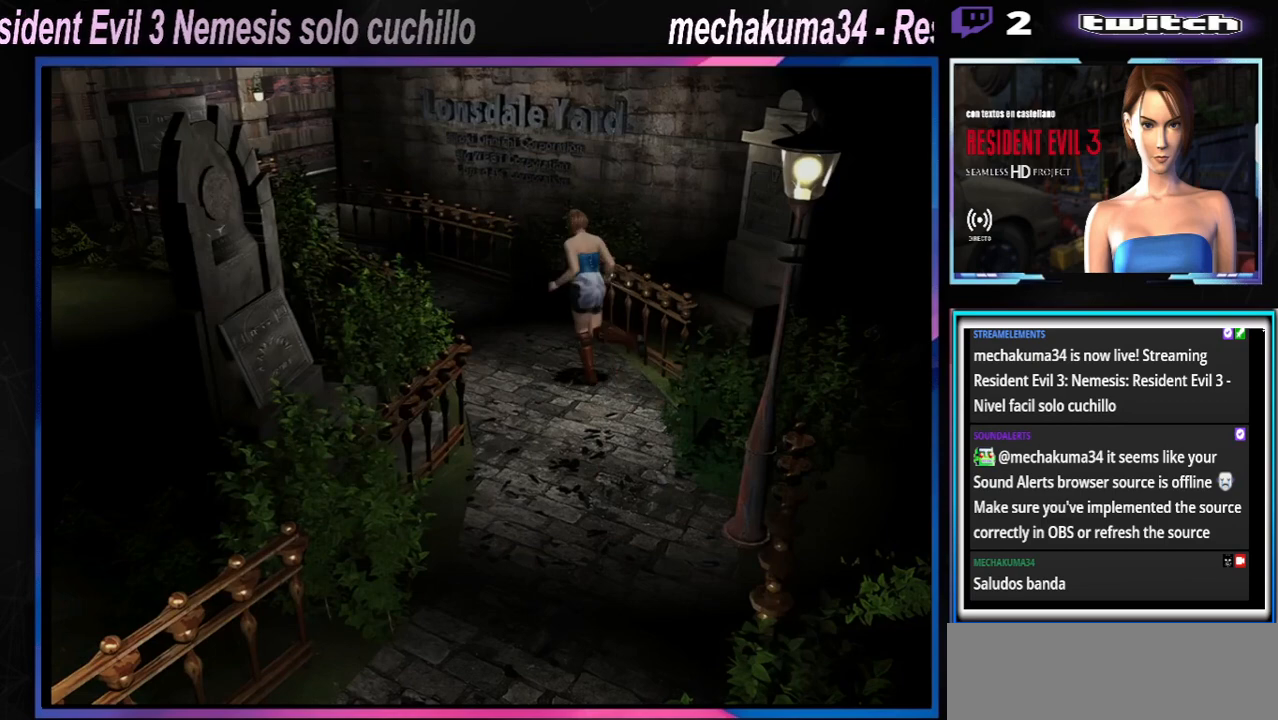
{"buttons": ["X"], "left_stick": "up", "events": []}
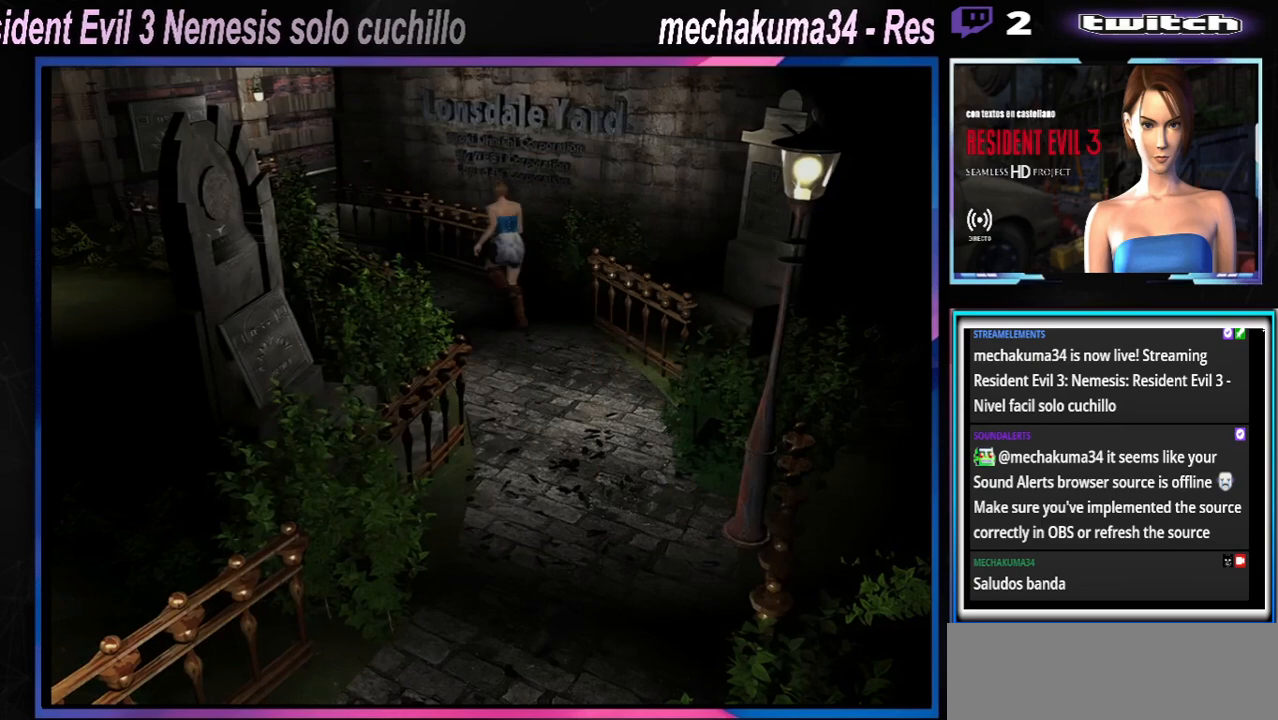
{"buttons": ["X"], "left_stick": "up-left", "events": [[500, "left_stick", "up-left"]]}
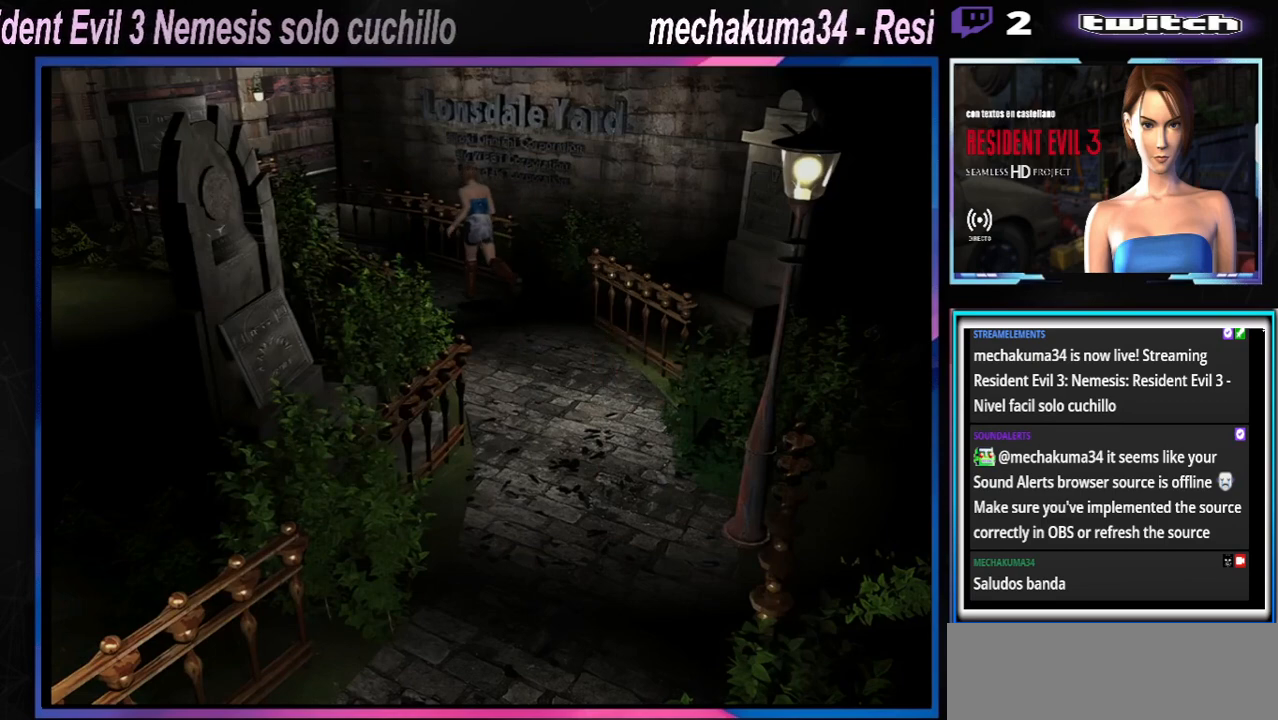
{"buttons": ["X"], "left_stick": "up", "events": [[333, "left_stick", "up"]]}
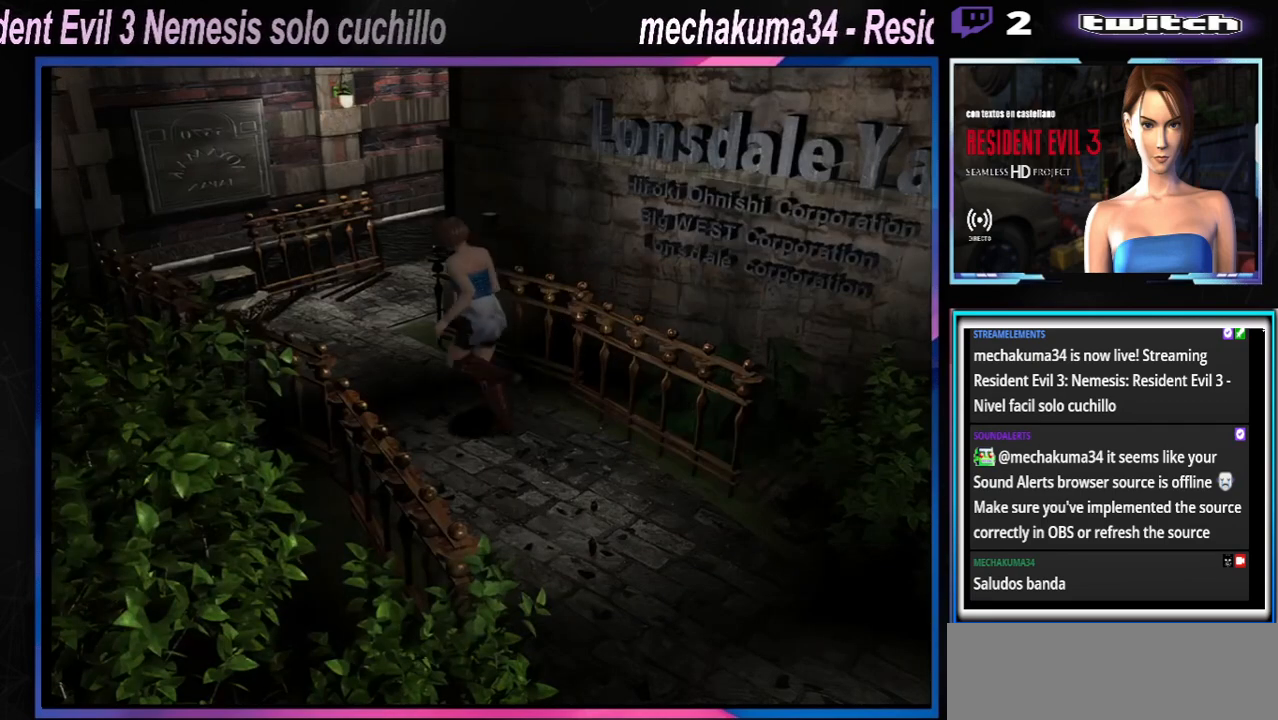
{"buttons": ["X"], "left_stick": "up", "events": [[167, "left_stick", "up-right"], [500, "left_stick", "up"]]}
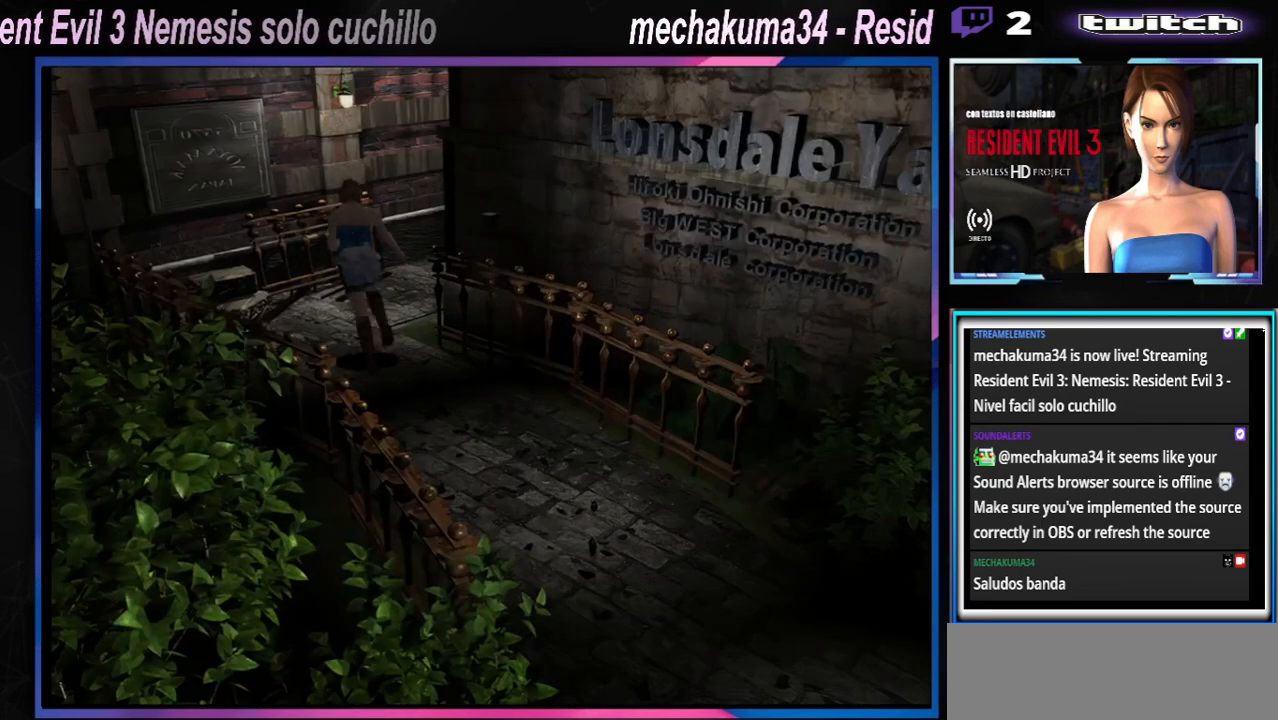
{"buttons": ["X"], "left_stick": "up-right", "events": [[467, "left_stick", "up-right"]]}
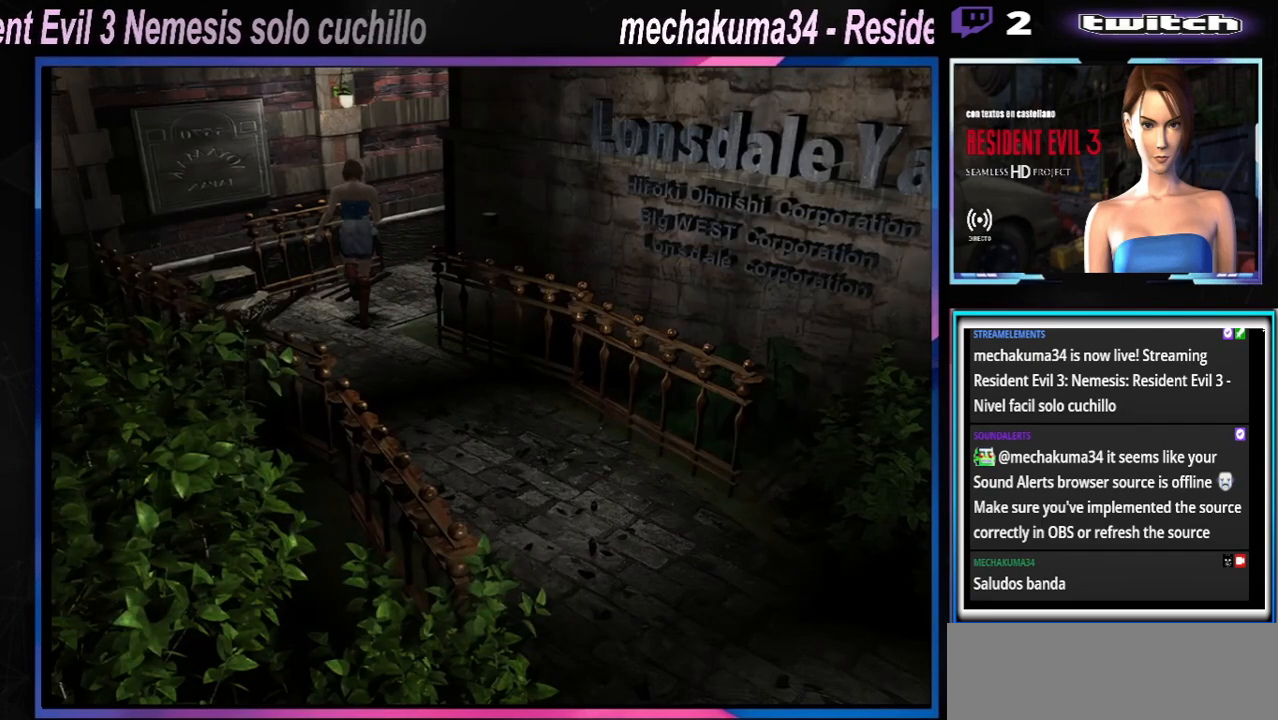
{"buttons": ["X"], "left_stick": "up", "events": [[433, "left_stick", "up"]]}
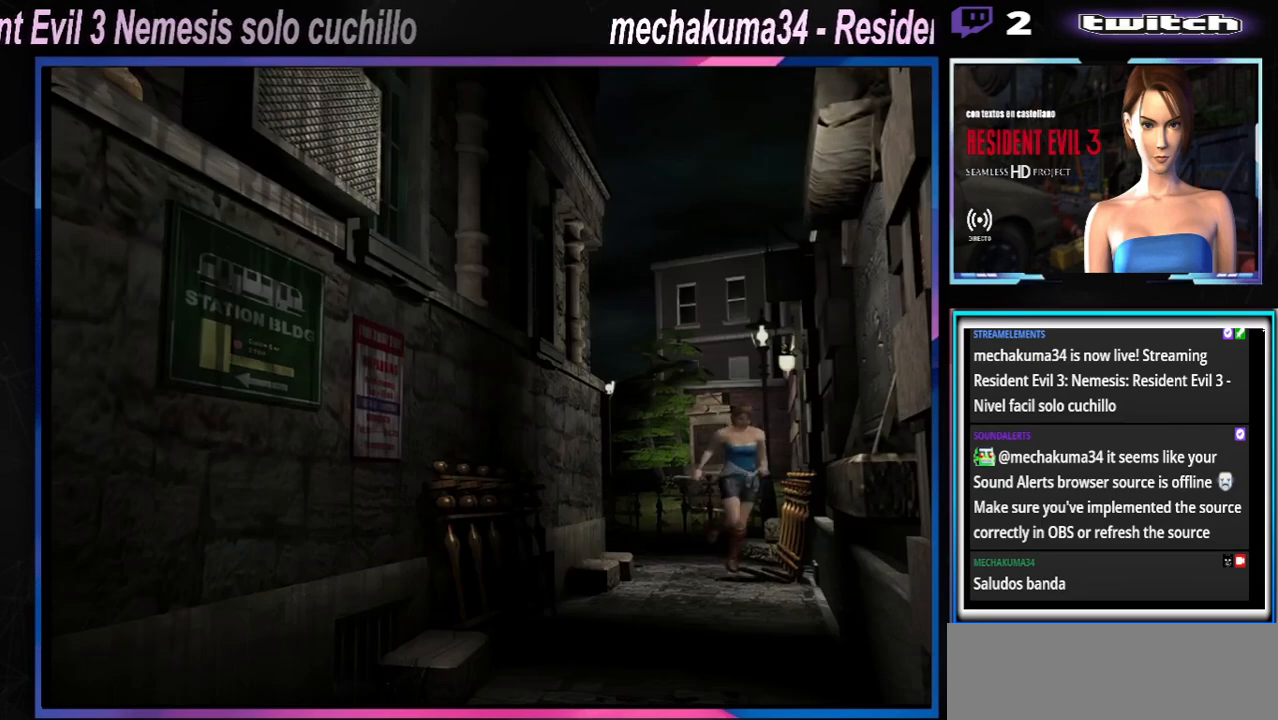
{"buttons": ["X"], "left_stick": "up", "events": [[233, "left_stick", "up-right"], [433, "left_stick", "up"]]}
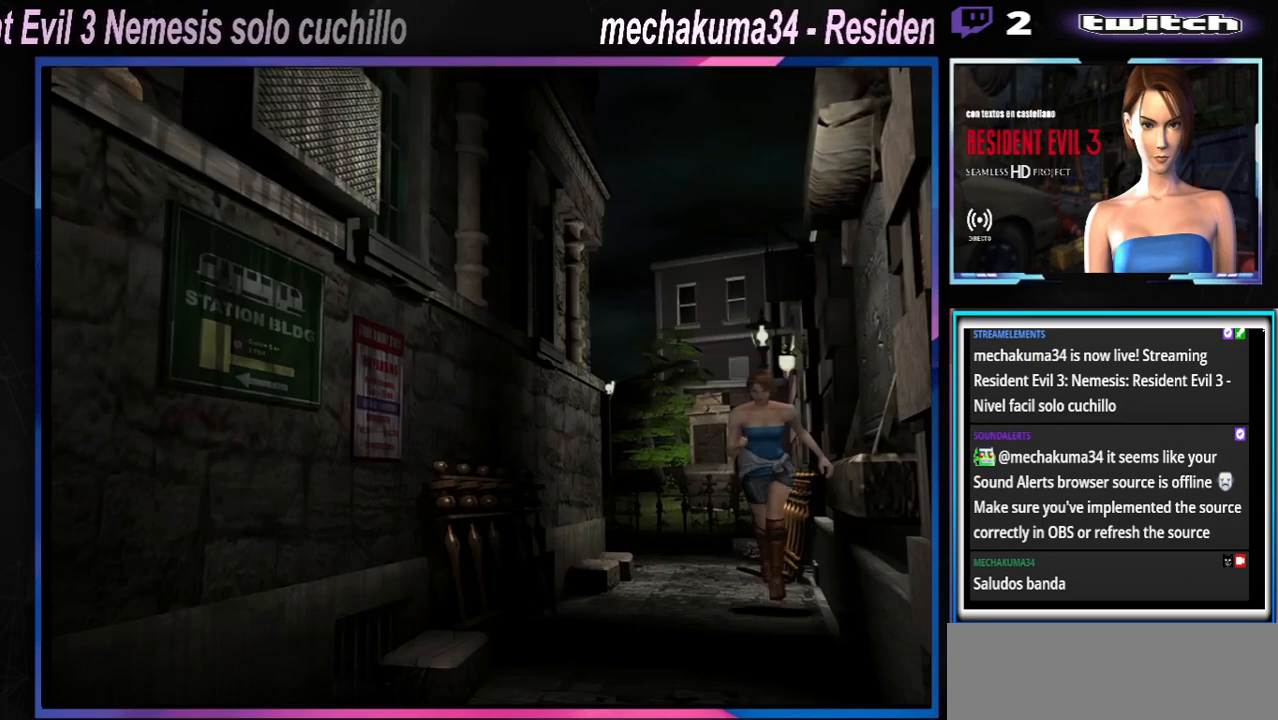
{"buttons": ["X"], "left_stick": "up", "events": []}
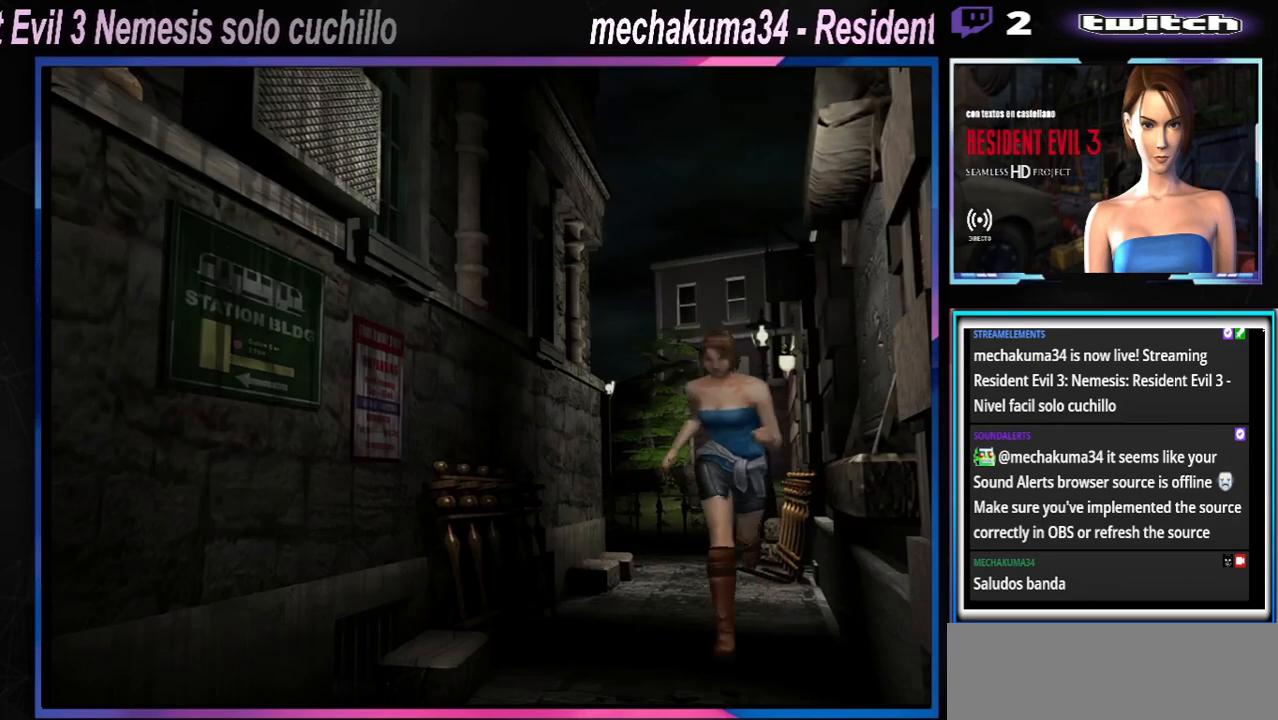
{"buttons": ["X"], "left_stick": "up-right", "events": [[67, "left_stick", "up-left"], [367, "left_stick", "up"], [500, "left_stick", "up-right"]]}
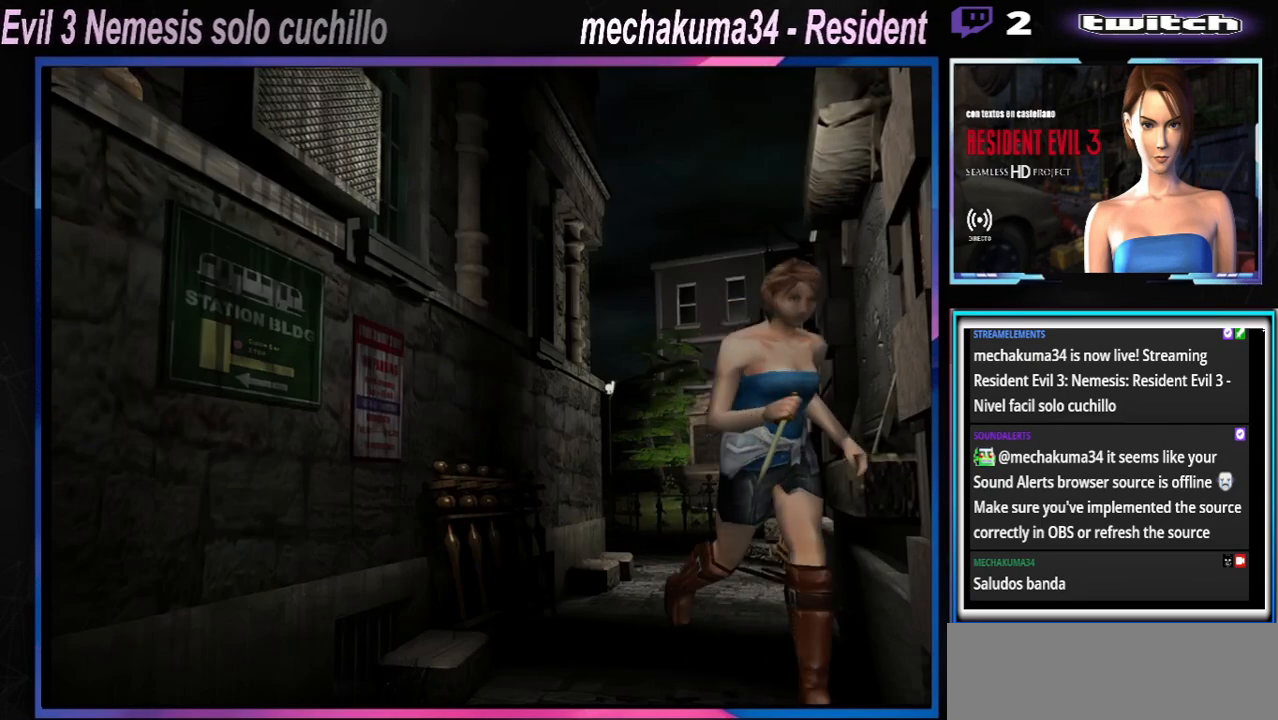
{"buttons": ["X"], "left_stick": "up", "events": [[133, "A", "down"], [300, "A", "up"], [467, "left_stick", "up"]]}
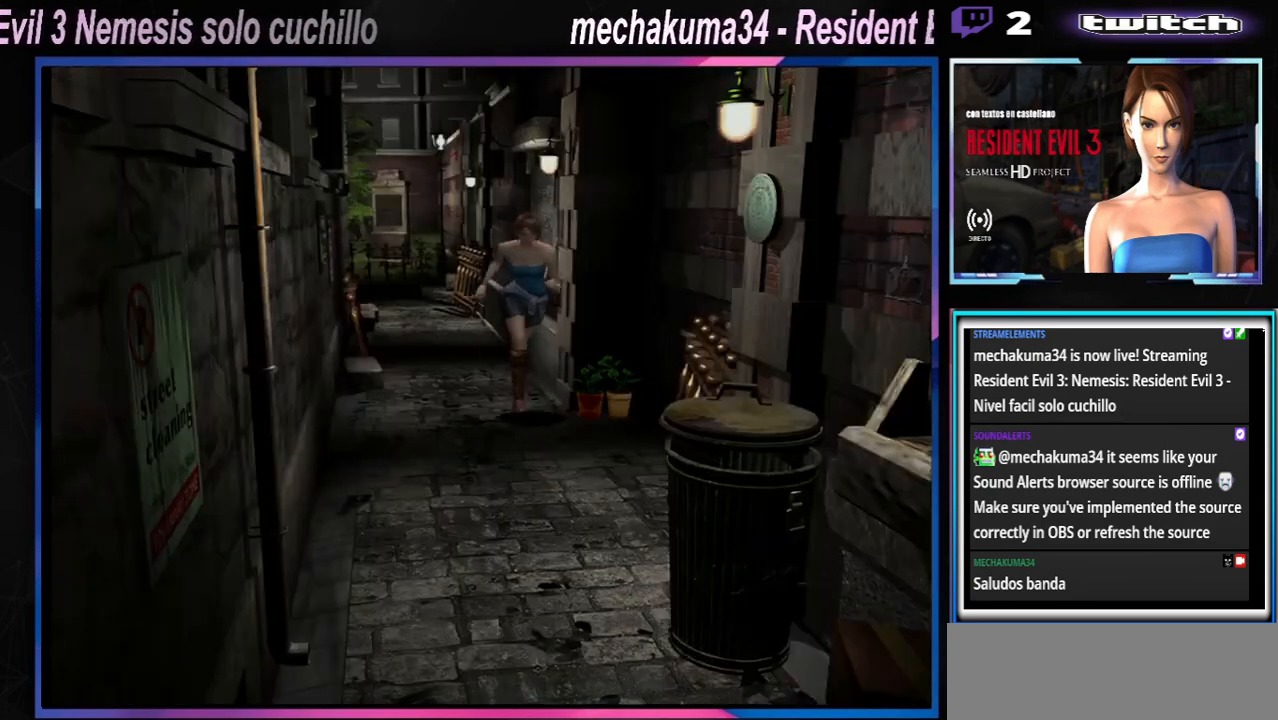
{"buttons": ["X"], "left_stick": "up", "events": [[67, "A", "down"], [200, "A", "up"], [267, "left_stick", "up-right"], [433, "left_stick", "up"]]}